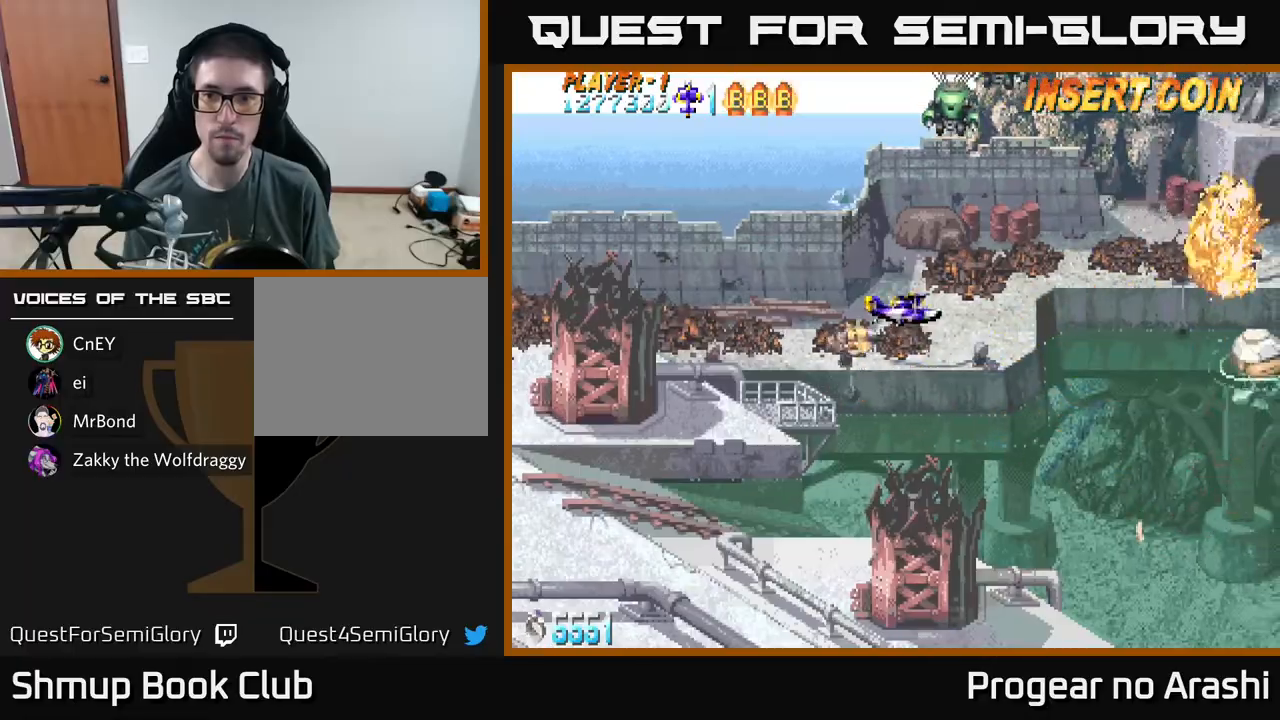
Gameplay with a controller (Xbox layout); each line is a JSON object with the inputs held at the frame after it. "events" lists button and stick changes between this image and that frame as [ms after this image, input, new state], when the widget could be followed in between. Not read: right_stick.
{"buttons": ["DPAD_LEFT"], "left_stick": "center", "events": [[117, "DPAD_LEFT", "down"], [133, "DPAD_UP", "up"]]}
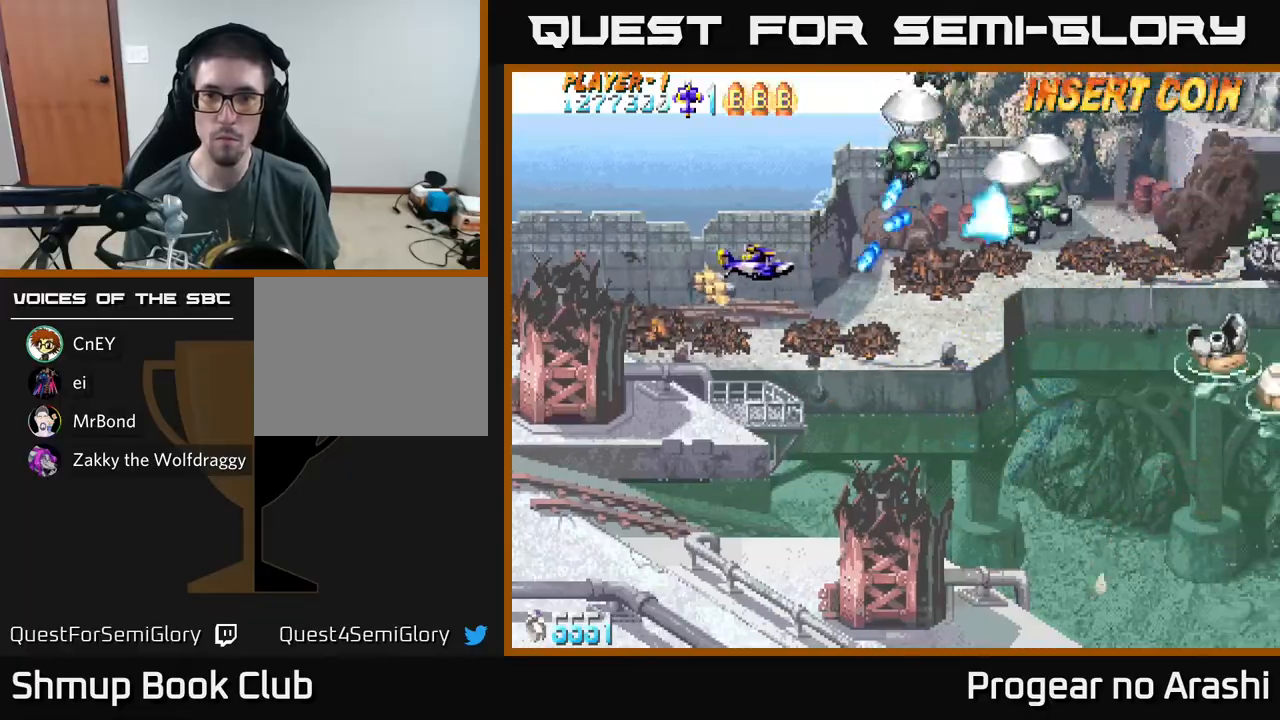
{"buttons": ["X", "DPAD_DOWN"], "left_stick": "center", "events": [[350, "X", "down"], [367, "DPAD_DOWN", "down"], [383, "DPAD_LEFT", "up"]]}
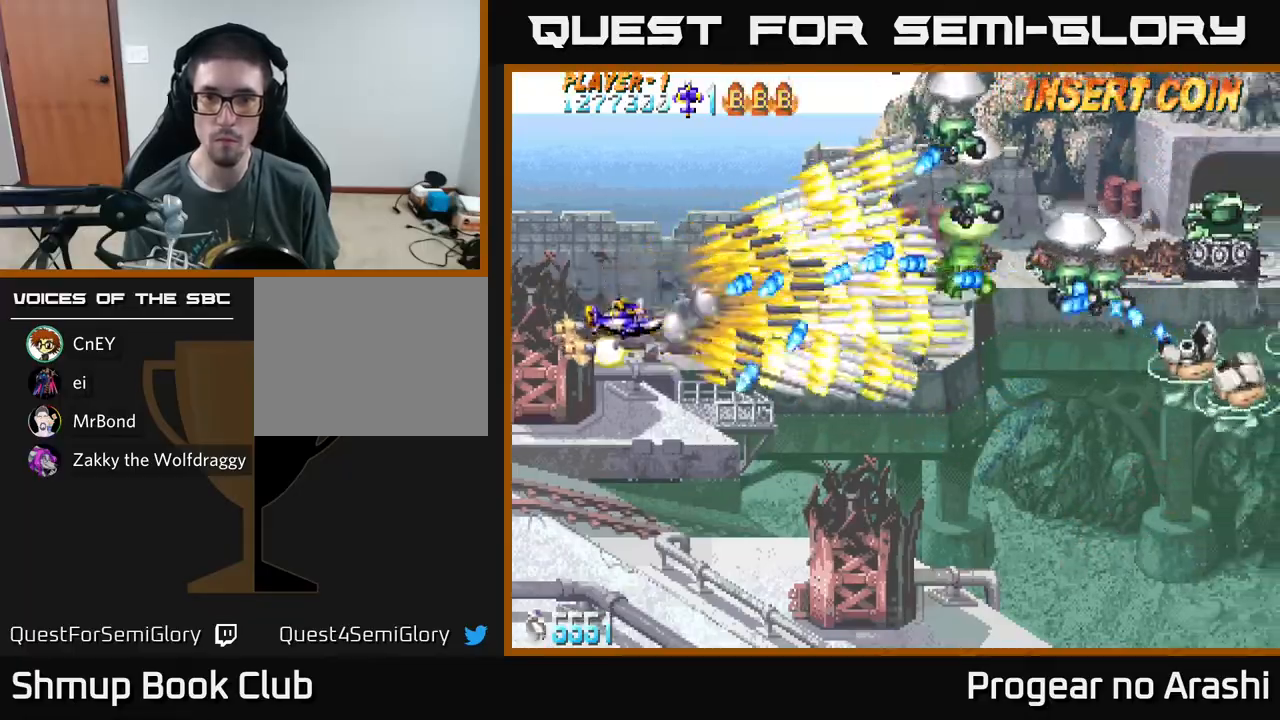
{"buttons": ["X", "DPAD_UP", "DPAD_RIGHT"], "left_stick": "center", "events": [[33, "DPAD_DOWN", "up"], [67, "DPAD_LEFT", "down"], [117, "DPAD_UP", "down"], [200, "DPAD_LEFT", "up"], [433, "DPAD_RIGHT", "down"]]}
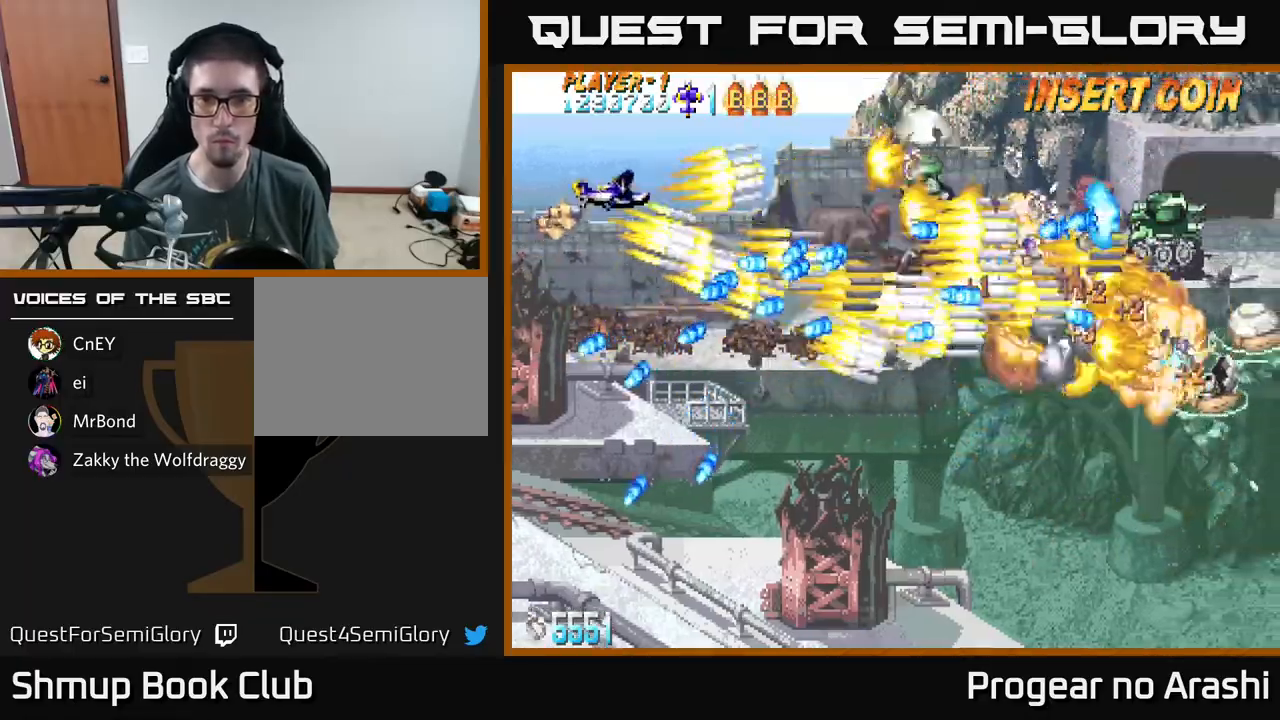
{"buttons": ["A", "DPAD_UP", "DPAD_RIGHT"], "left_stick": "center", "events": [[317, "DPAD_UP", "up"], [367, "A", "down"], [417, "X", "up"], [433, "DPAD_UP", "down"]]}
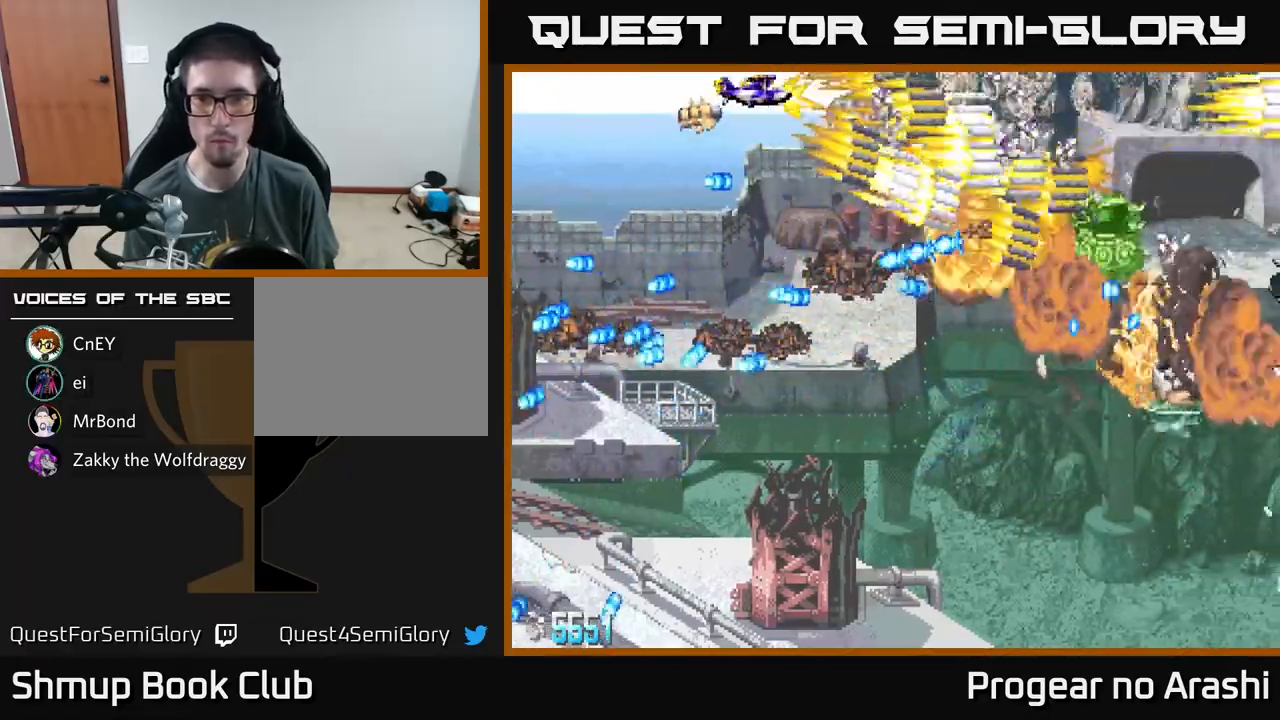
{"buttons": ["A", "DPAD_DOWN", "DPAD_LEFT"], "left_stick": "center", "events": [[17, "DPAD_UP", "up"], [233, "DPAD_DOWN", "down"], [400, "DPAD_RIGHT", "up"], [450, "DPAD_LEFT", "down"]]}
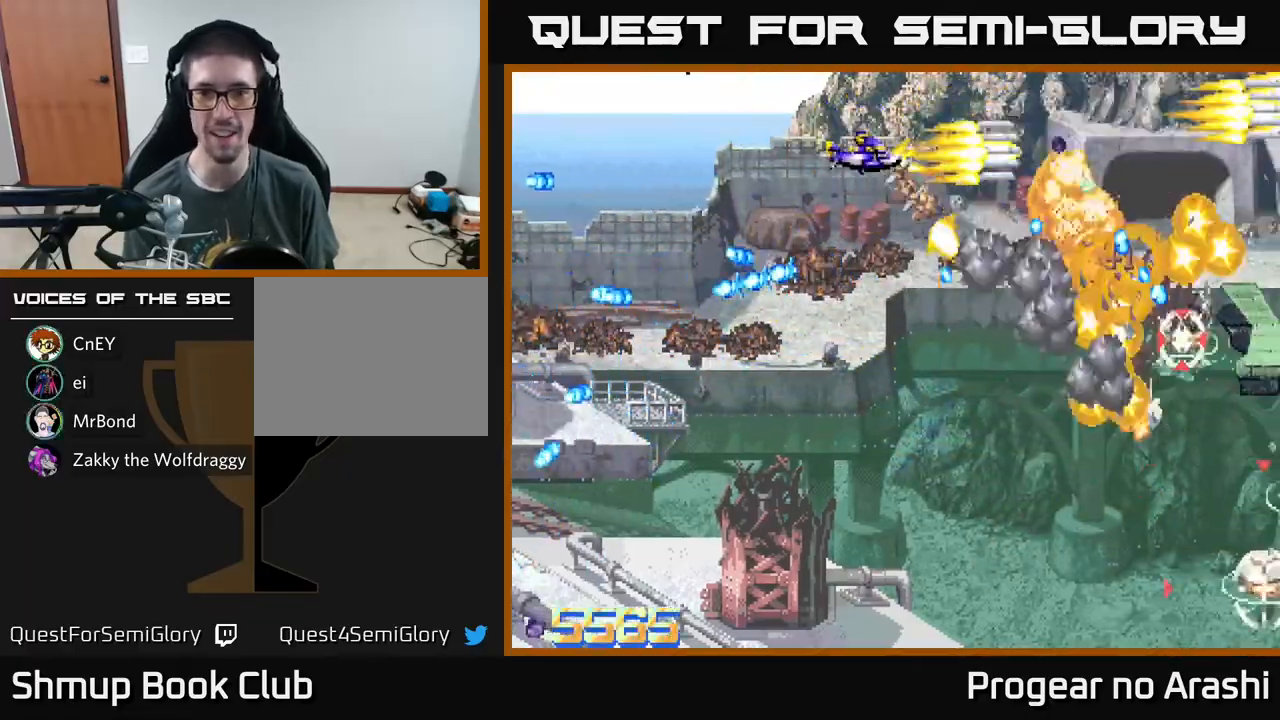
{"buttons": ["A", "DPAD_DOWN"], "left_stick": "center", "events": [[150, "DPAD_LEFT", "up"], [200, "DPAD_DOWN", "up"], [200, "DPAD_RIGHT", "down"], [350, "DPAD_DOWN", "down"], [400, "DPAD_RIGHT", "up"]]}
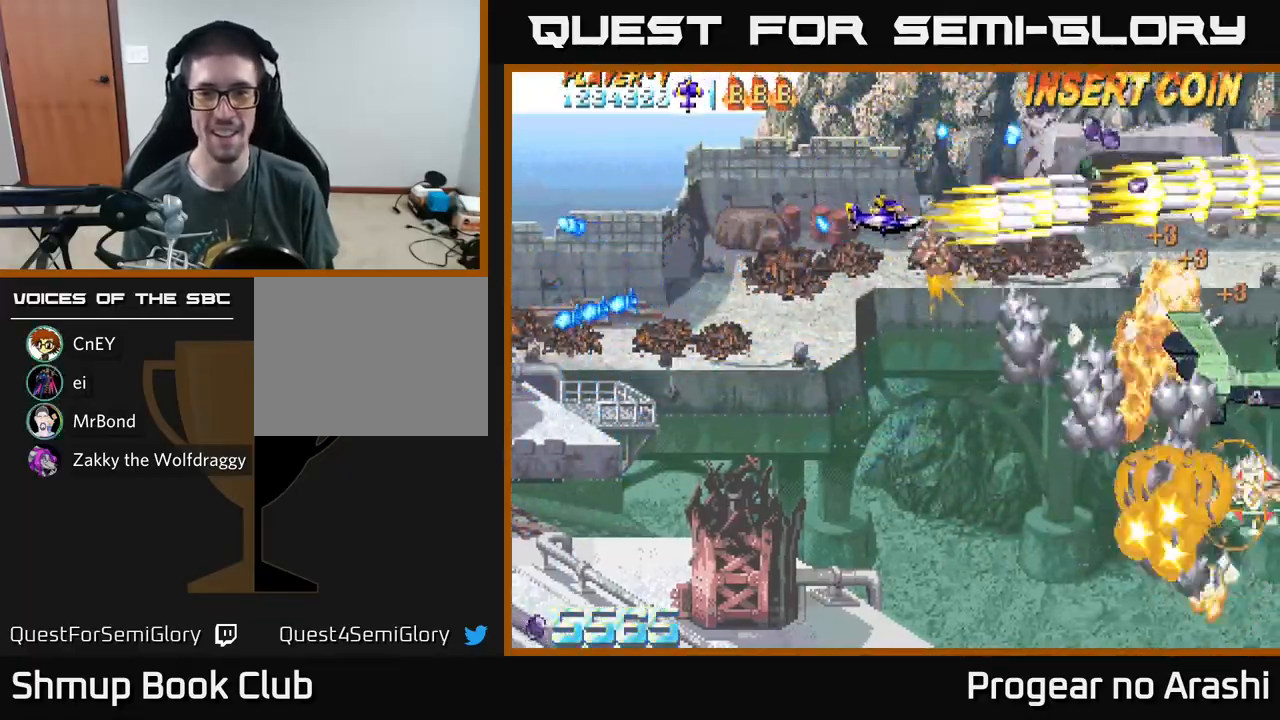
{"buttons": ["X", "DPAD_DOWN", "DPAD_RIGHT"], "left_stick": "center", "events": [[150, "X", "down"], [167, "A", "up"], [467, "DPAD_RIGHT", "down"]]}
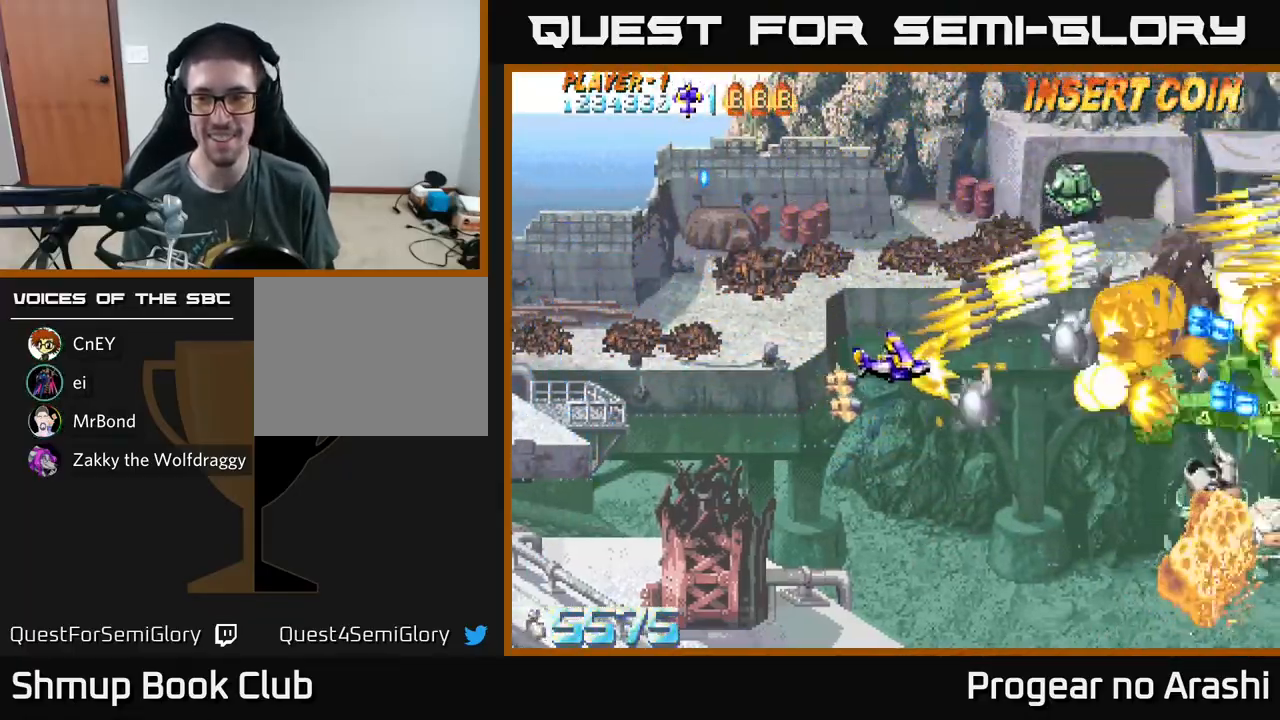
{"buttons": ["A", "DPAD_LEFT"], "left_stick": "center", "events": [[217, "DPAD_RIGHT", "up"], [450, "DPAD_LEFT", "down"], [467, "DPAD_DOWN", "up"], [500, "A", "down"], [500, "X", "up"]]}
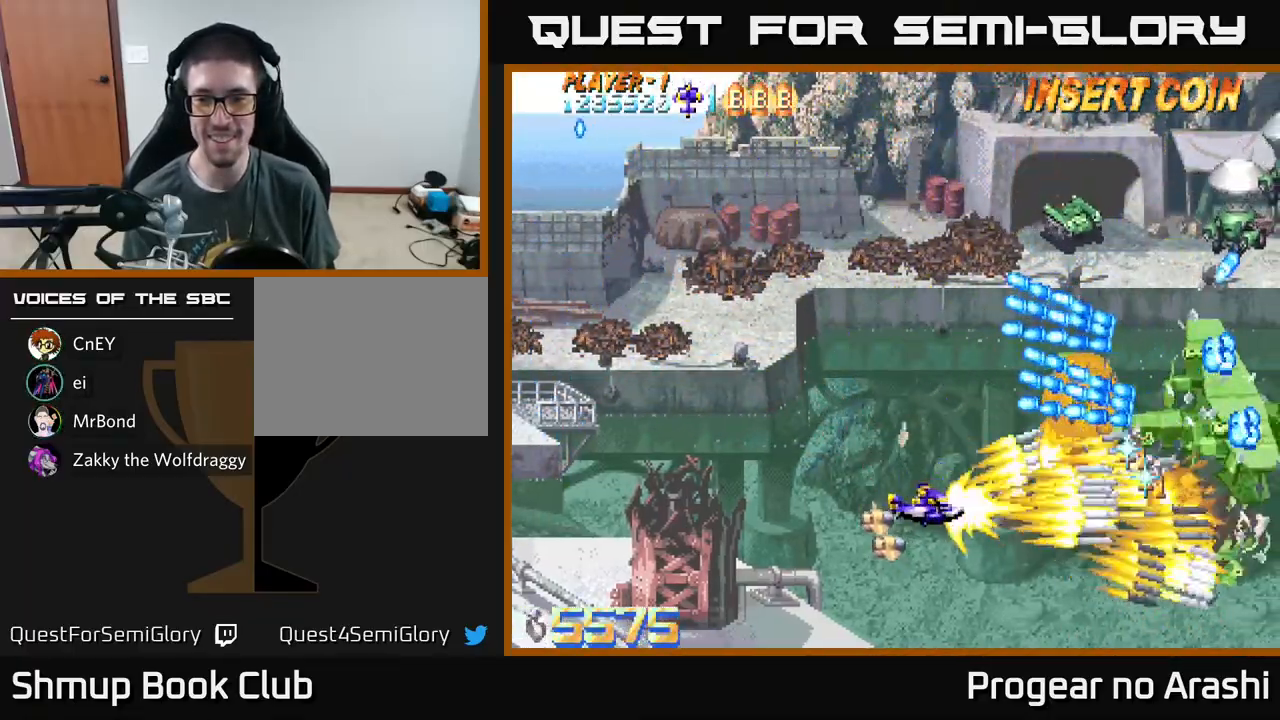
{"buttons": ["A", "DPAD_LEFT"], "left_stick": "center", "events": [[133, "DPAD_UP", "down"], [183, "DPAD_UP", "up"], [233, "DPAD_DOWN", "down"], [233, "DPAD_LEFT", "up"], [300, "DPAD_RIGHT", "down"], [450, "DPAD_RIGHT", "up"], [483, "DPAD_DOWN", "up"], [500, "DPAD_LEFT", "down"]]}
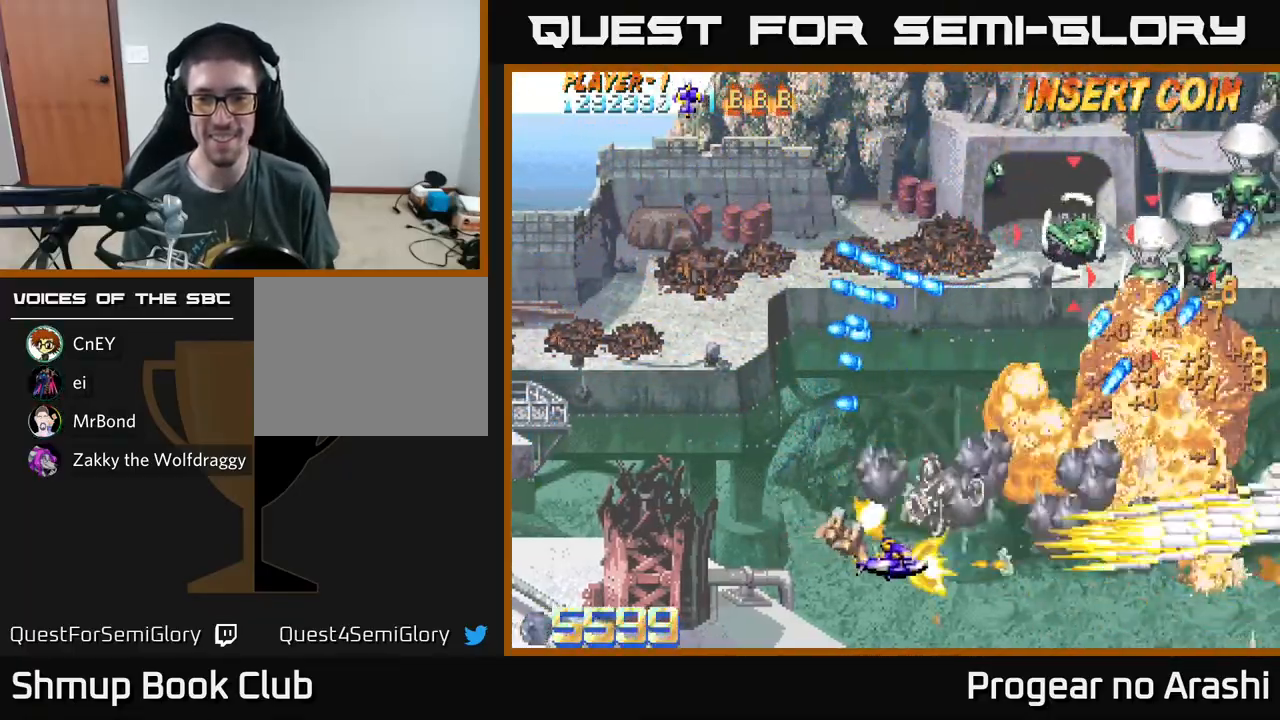
{"buttons": ["A", "DPAD_UP", "DPAD_LEFT"], "left_stick": "center", "events": [[50, "DPAD_UP", "down"]]}
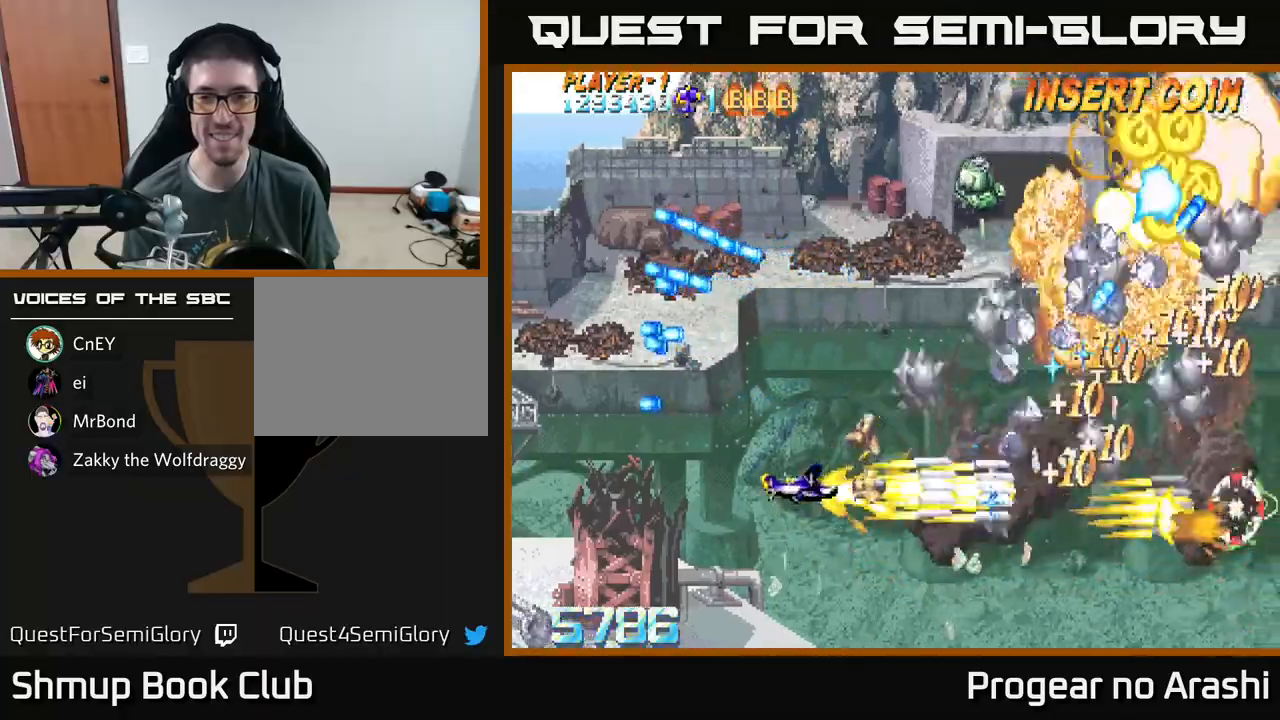
{"buttons": ["X", "DPAD_UP", "DPAD_LEFT"], "left_stick": "center", "events": [[333, "A", "up"], [333, "X", "down"]]}
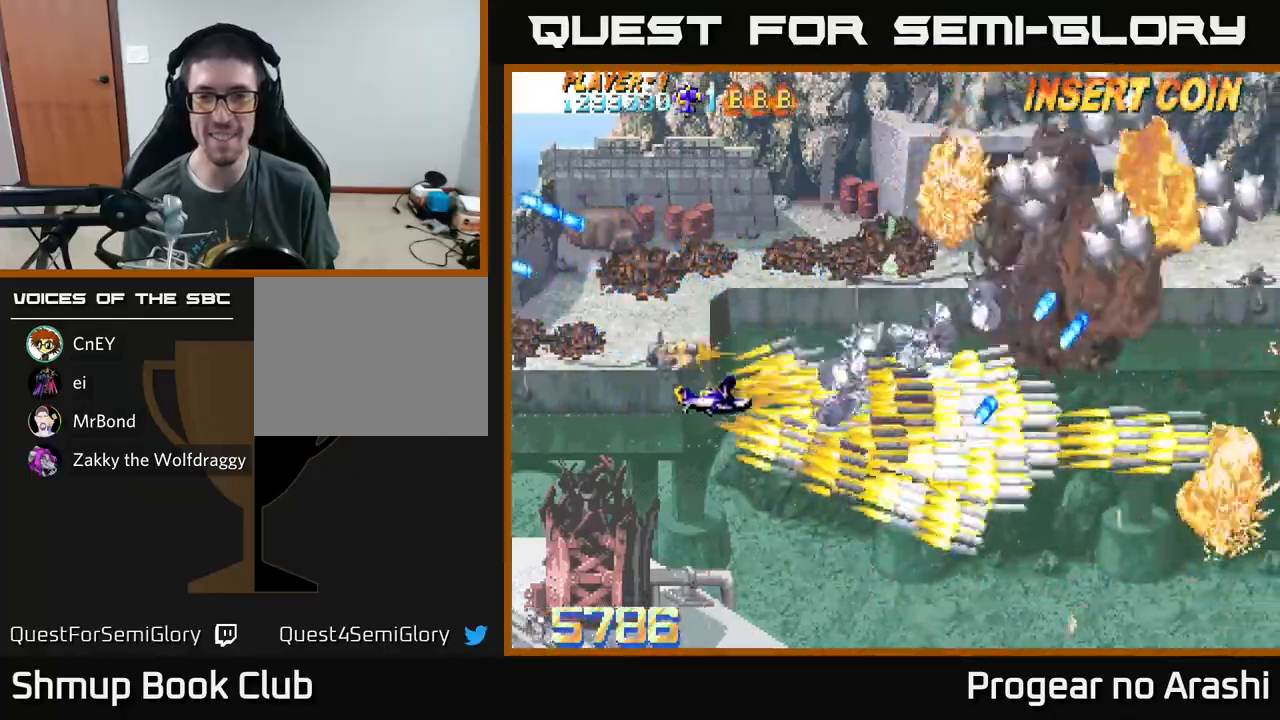
{"buttons": ["X", "DPAD_UP"], "left_stick": "center", "events": [[50, "DPAD_LEFT", "up"], [183, "DPAD_RIGHT", "down"], [317, "DPAD_RIGHT", "up"]]}
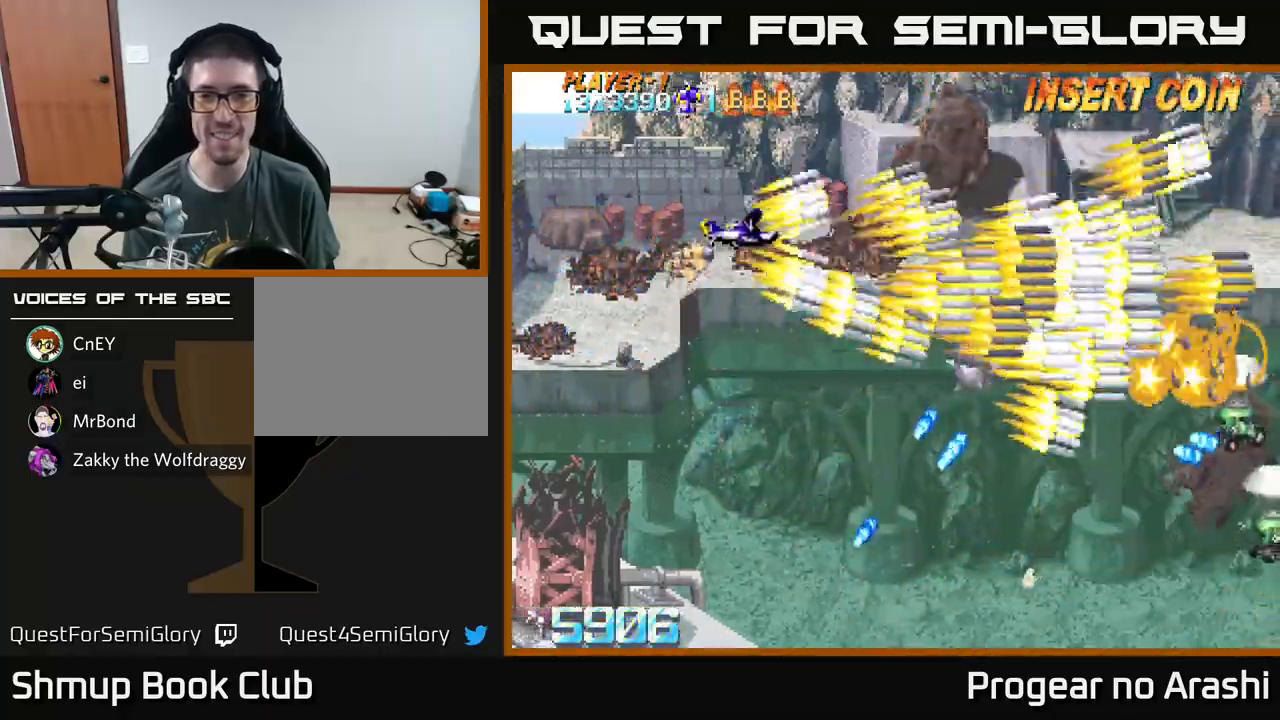
{"buttons": ["X", "DPAD_DOWN"], "left_stick": "center", "events": [[33, "DPAD_LEFT", "down"], [50, "DPAD_UP", "up"], [117, "DPAD_DOWN", "down"], [117, "DPAD_LEFT", "up"], [267, "DPAD_RIGHT", "down"], [483, "DPAD_RIGHT", "up"]]}
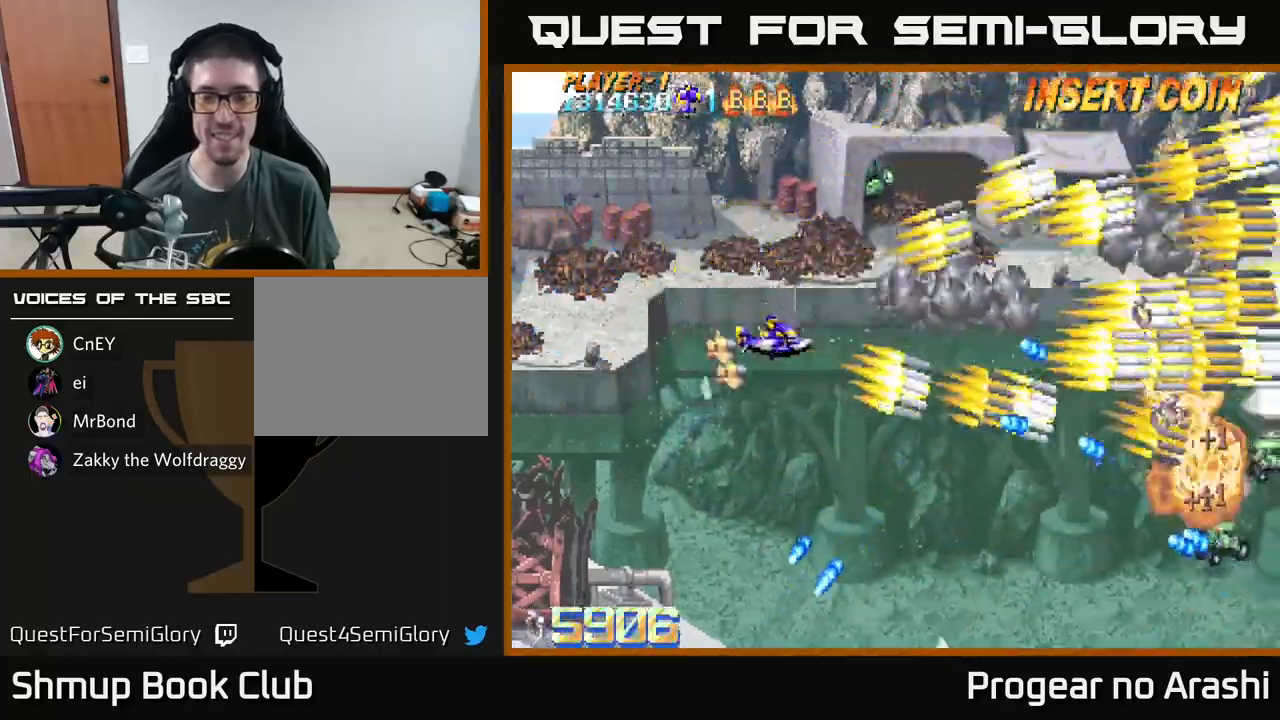
{"buttons": ["X", "DPAD_DOWN", "DPAD_RIGHT"], "left_stick": "center", "events": [[383, "DPAD_RIGHT", "down"]]}
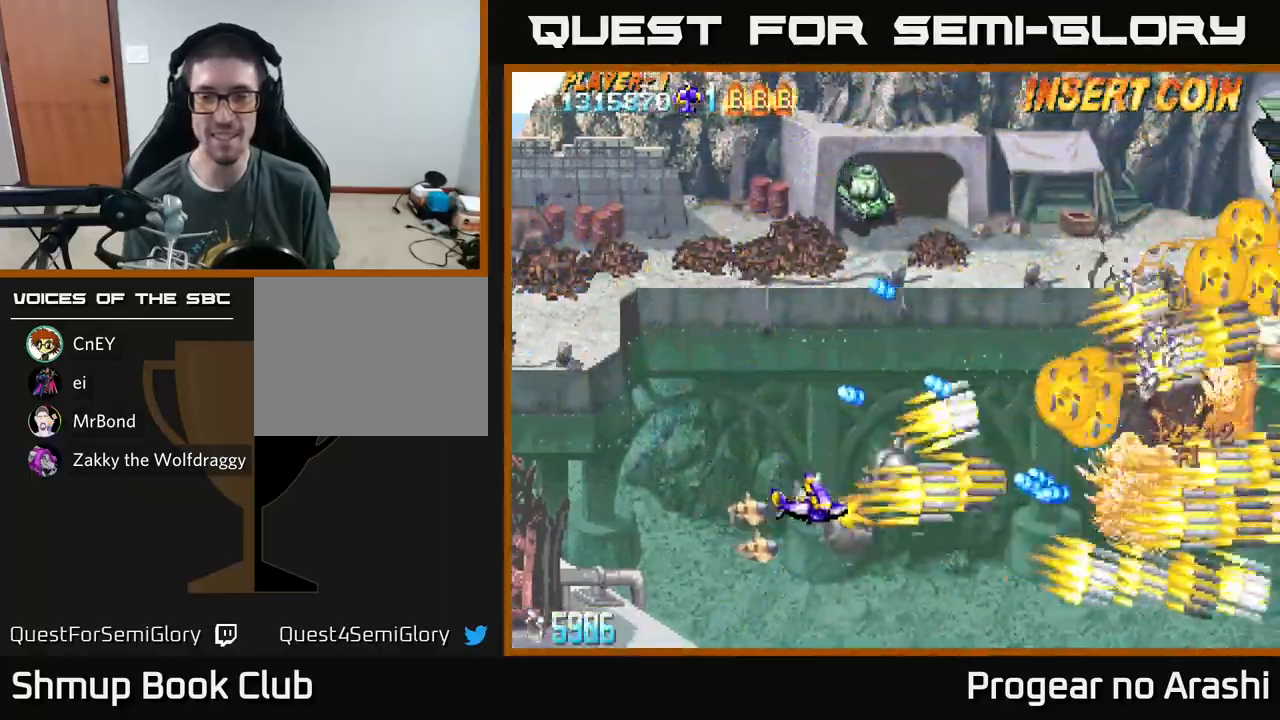
{"buttons": ["A", "DPAD_LEFT"], "left_stick": "center", "events": [[67, "A", "down"], [100, "X", "up"], [117, "A", "up"], [133, "DPAD_DOWN", "up"], [133, "DPAD_RIGHT", "up"], [183, "DPAD_LEFT", "down"], [250, "A", "down"]]}
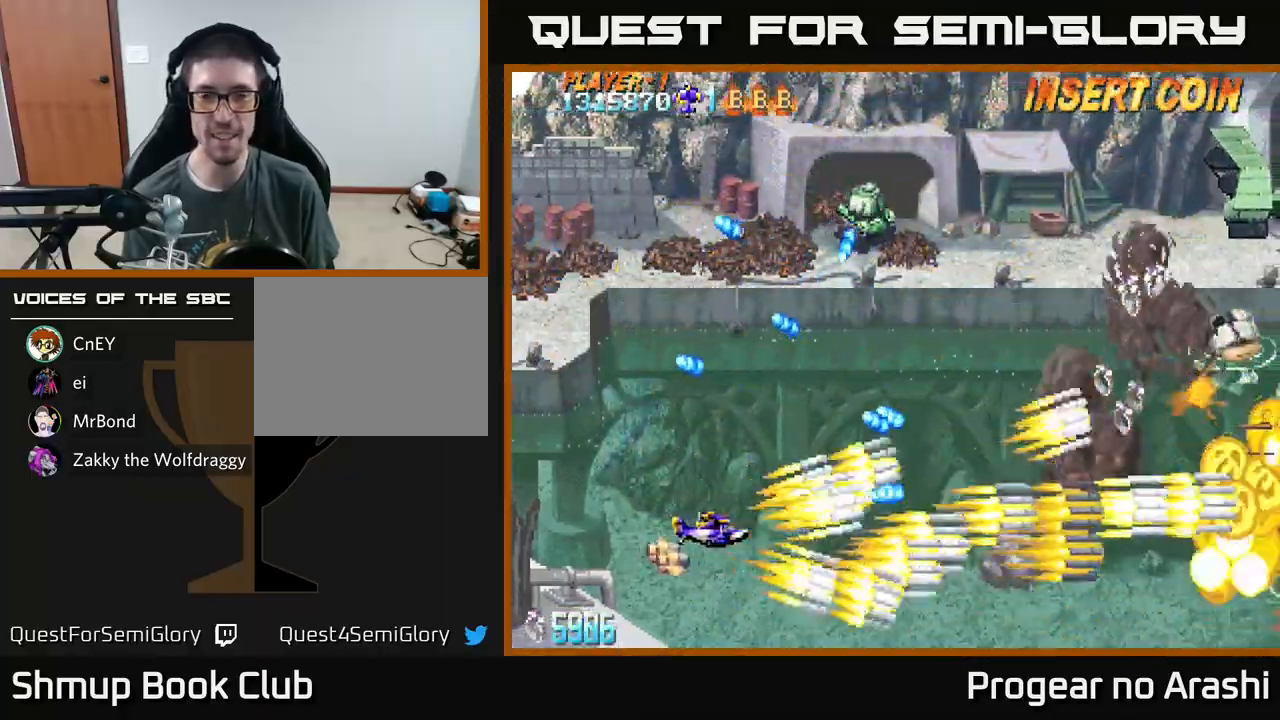
{"buttons": ["A", "DPAD_RIGHT"], "left_stick": "center", "events": [[117, "DPAD_DOWN", "down"], [133, "DPAD_LEFT", "up"], [217, "DPAD_RIGHT", "down"], [350, "DPAD_DOWN", "up"]]}
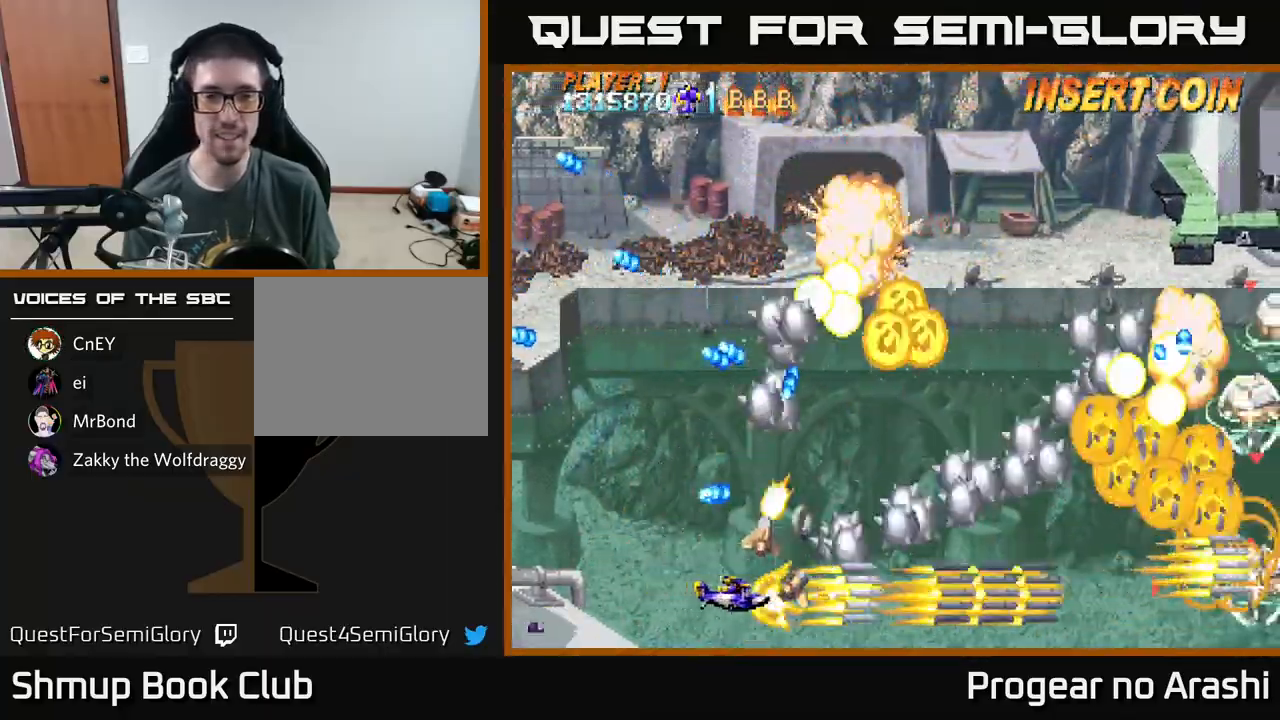
{"buttons": ["A", "DPAD_UP"], "left_stick": "center", "events": [[167, "DPAD_UP", "down"], [350, "DPAD_RIGHT", "up"]]}
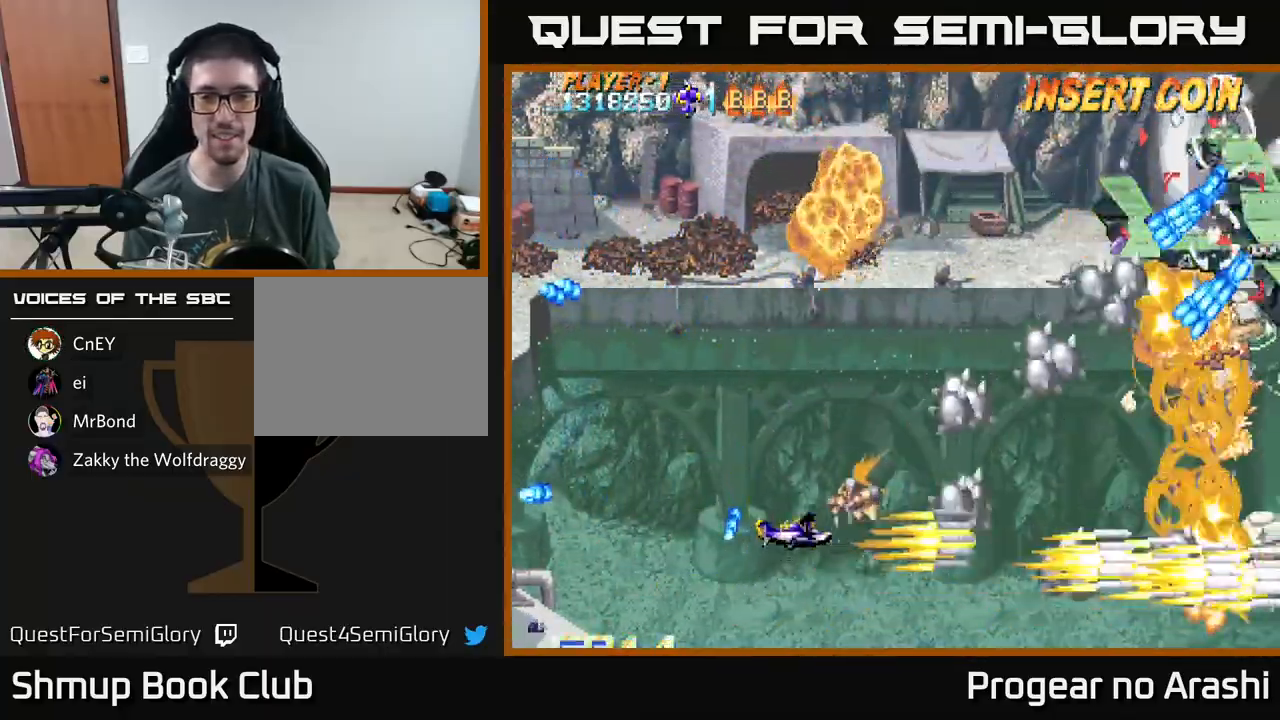
{"buttons": ["X", "DPAD_UP", "DPAD_LEFT"], "left_stick": "center", "events": [[167, "DPAD_LEFT", "down"], [367, "X", "down"], [383, "A", "up"]]}
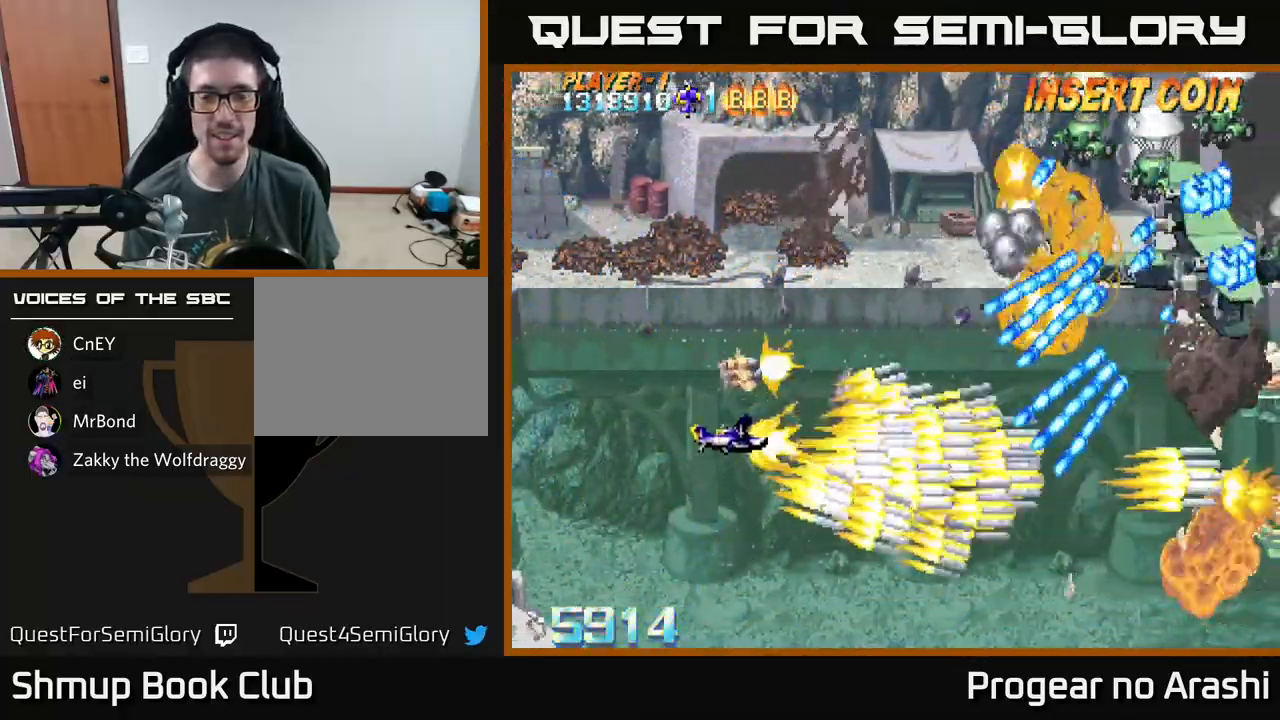
{"buttons": ["X", "DPAD_UP", "DPAD_LEFT"], "left_stick": "center", "events": [[17, "DPAD_LEFT", "up"], [267, "DPAD_LEFT", "down"]]}
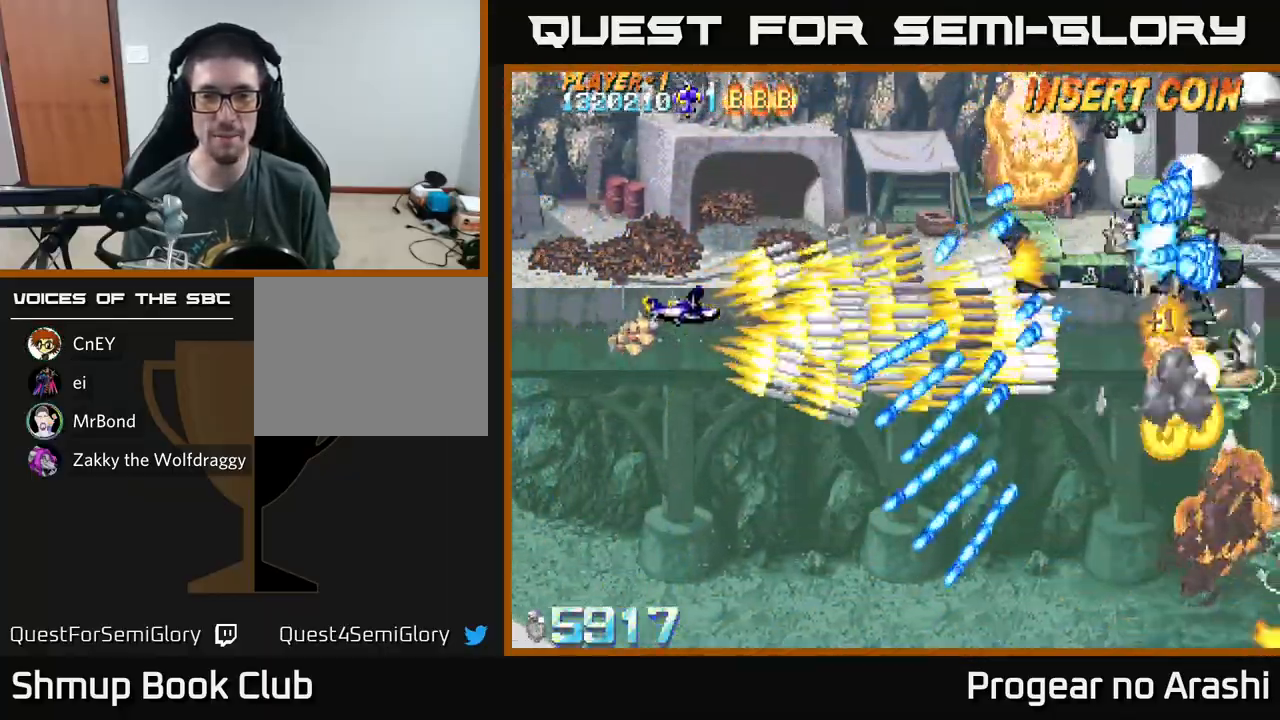
{"buttons": ["X", "DPAD_UP"], "left_stick": "center", "events": [[83, "DPAD_UP", "up"], [150, "DPAD_DOWN", "down"], [150, "DPAD_LEFT", "up"], [267, "DPAD_DOWN", "up"], [283, "DPAD_LEFT", "down"], [333, "DPAD_UP", "down"], [450, "DPAD_LEFT", "up"]]}
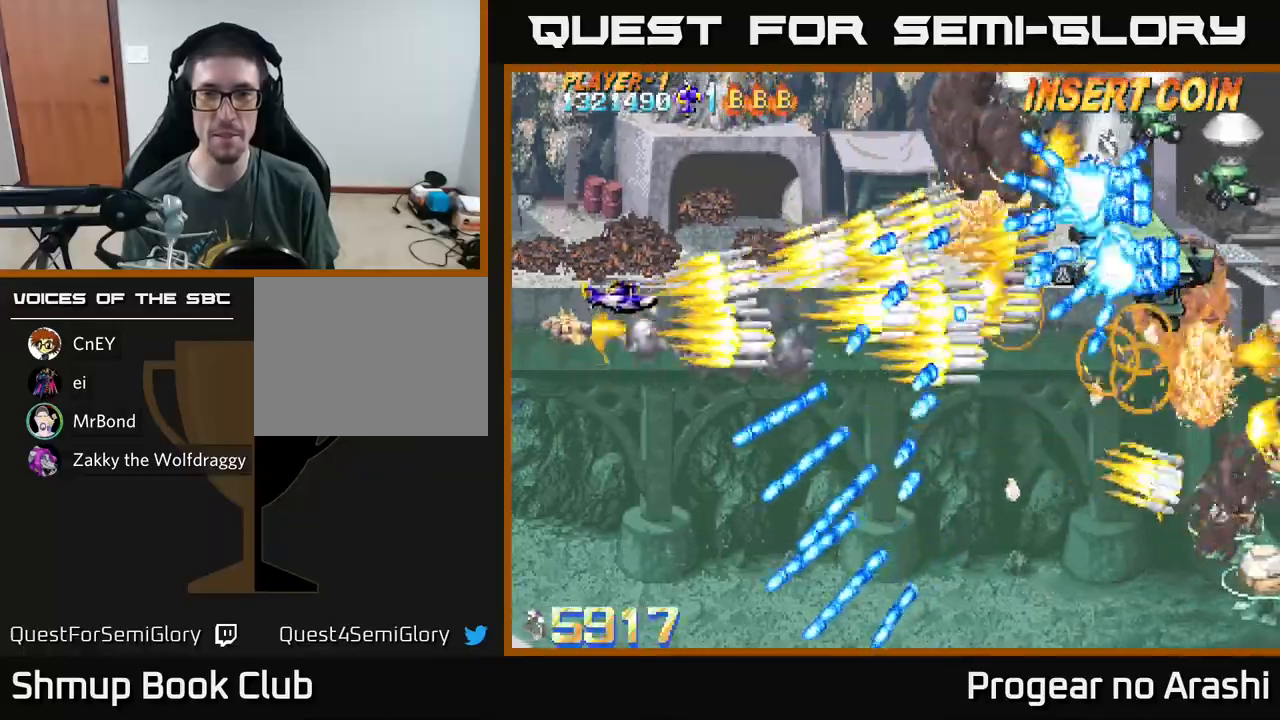
{"buttons": ["A", "DPAD_UP"], "left_stick": "center", "events": [[350, "A", "down"], [383, "X", "up"]]}
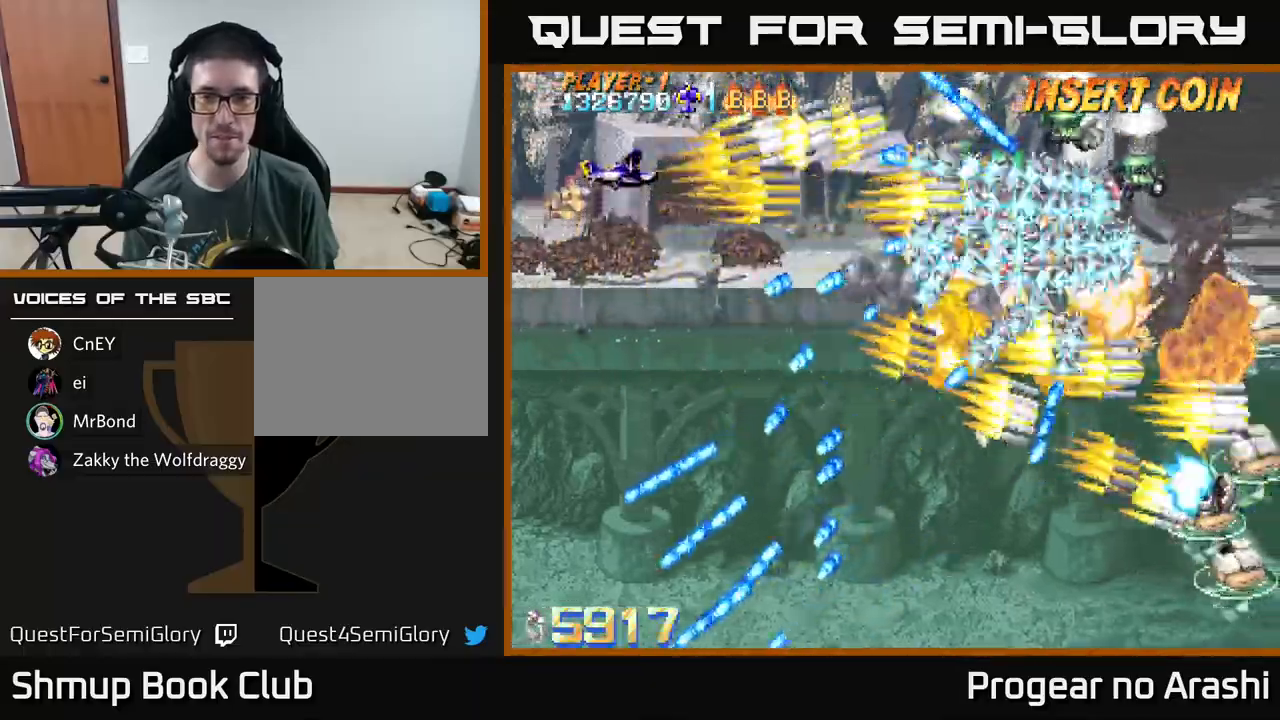
{"buttons": ["A", "DPAD_DOWN", "DPAD_RIGHT"], "left_stick": "center", "events": [[17, "DPAD_UP", "up"], [417, "DPAD_DOWN", "down"], [467, "DPAD_RIGHT", "down"]]}
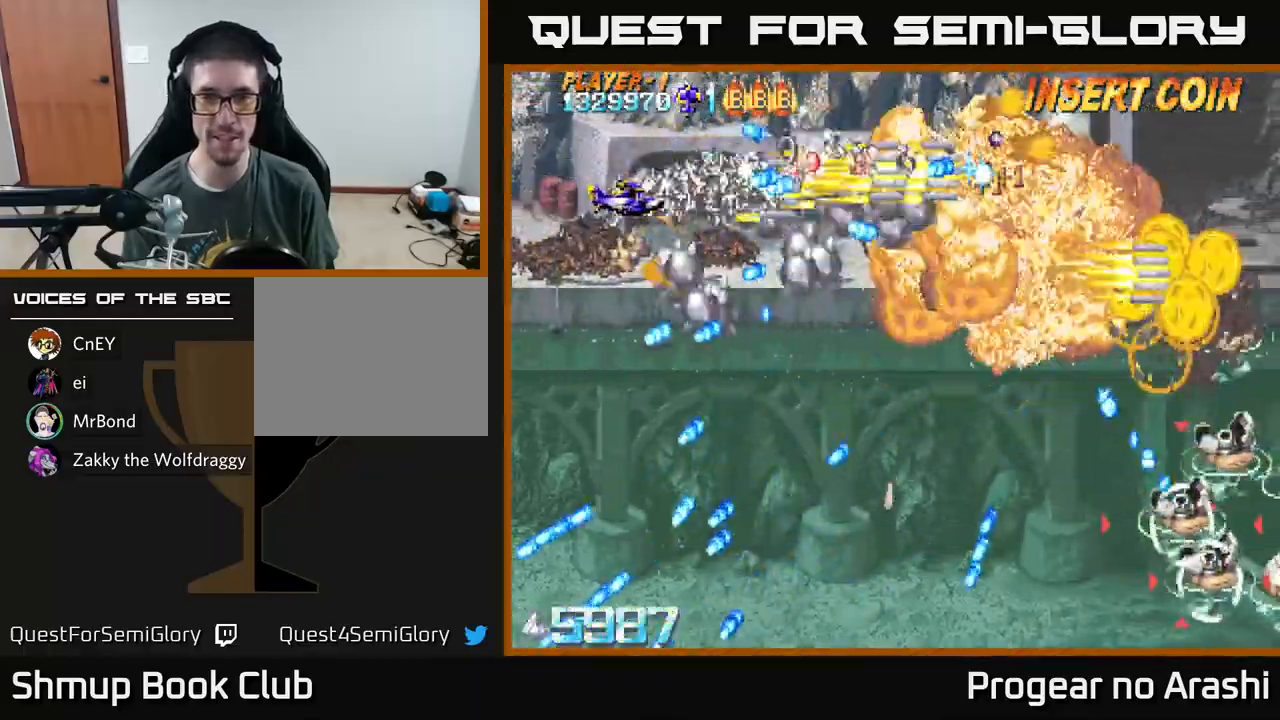
{"buttons": ["A", "DPAD_DOWN", "DPAD_RIGHT"], "left_stick": "center", "events": [[17, "DPAD_DOWN", "up"], [150, "DPAD_DOWN", "down"], [150, "DPAD_RIGHT", "up"], [283, "DPAD_RIGHT", "down"], [300, "DPAD_DOWN", "up"], [433, "DPAD_DOWN", "down"]]}
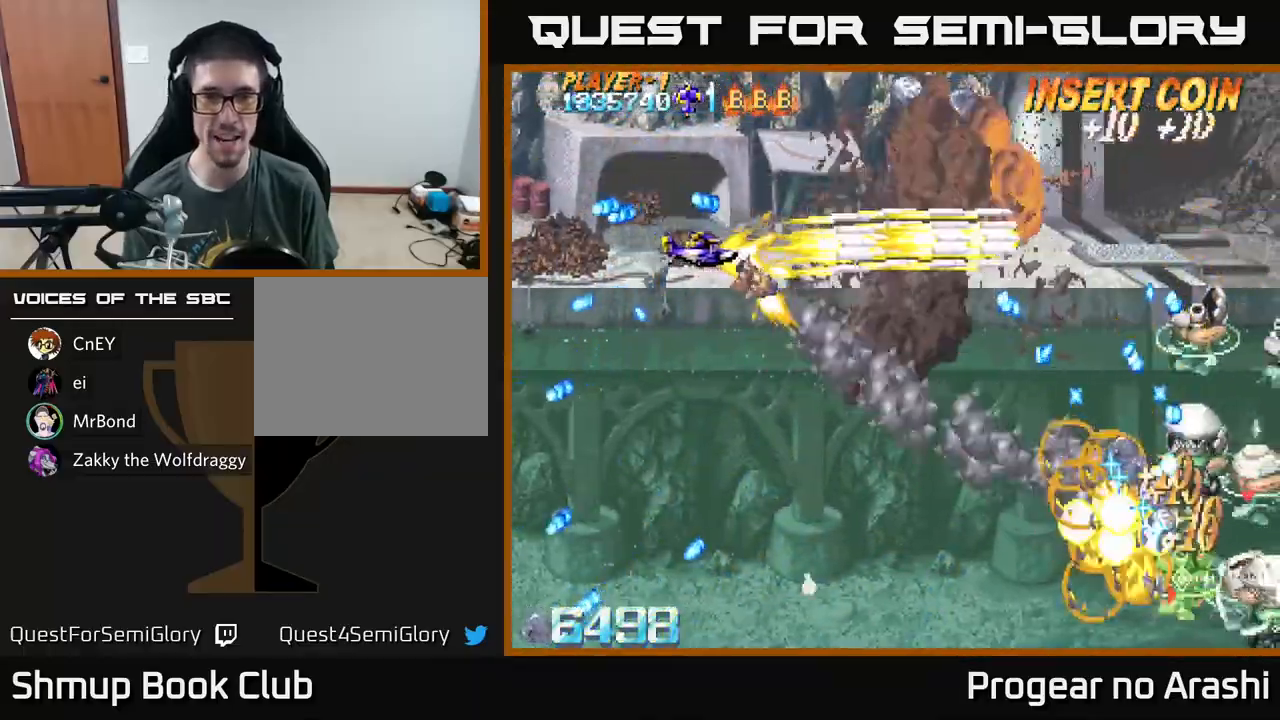
{"buttons": ["A", "DPAD_DOWN", "DPAD_LEFT"], "left_stick": "center", "events": [[333, "DPAD_RIGHT", "up"], [500, "DPAD_LEFT", "down"]]}
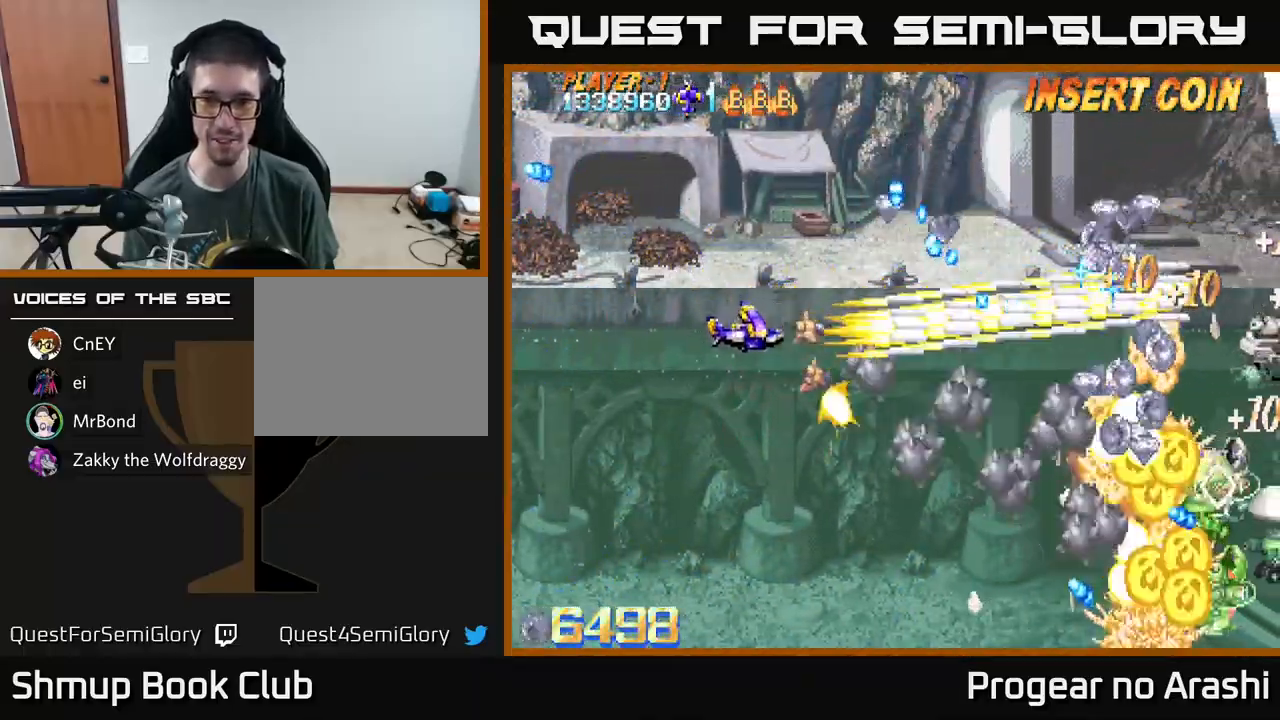
{"buttons": ["X", "DPAD_LEFT"], "left_stick": "center", "events": [[33, "DPAD_DOWN", "up"], [217, "DPAD_DOWN", "down"], [233, "DPAD_LEFT", "up"], [233, "X", "down"], [300, "A", "up"], [483, "DPAD_DOWN", "up"], [500, "DPAD_LEFT", "down"]]}
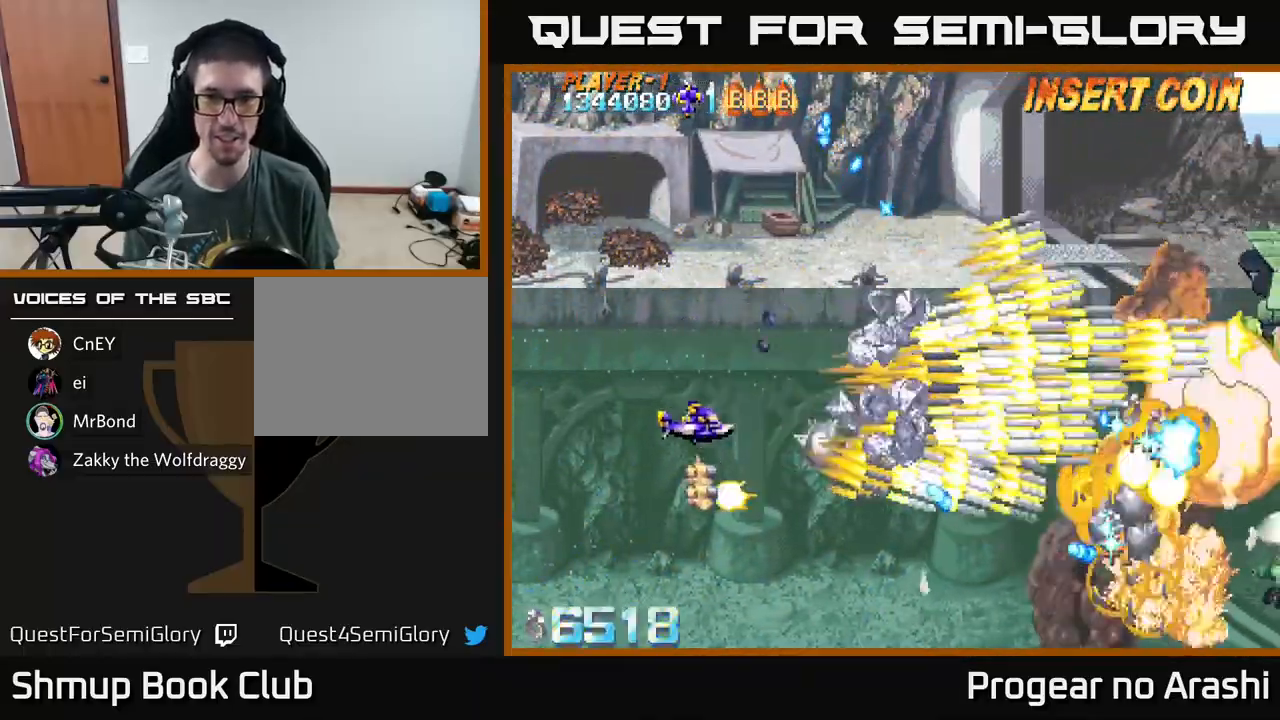
{"buttons": ["A", "DPAD_UP", "DPAD_RIGHT"], "left_stick": "center", "events": [[33, "DPAD_UP", "down"], [117, "A", "down"], [117, "X", "up"], [283, "DPAD_LEFT", "up"], [500, "DPAD_RIGHT", "down"]]}
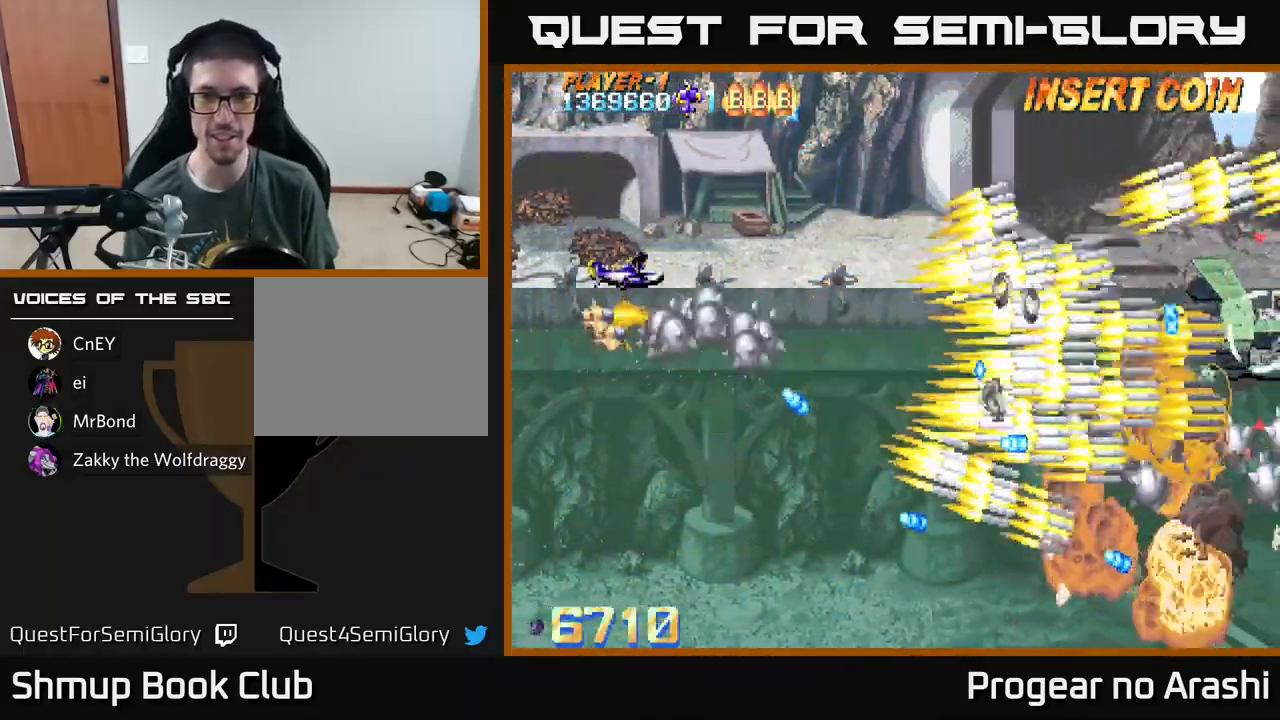
{"buttons": ["A", "DPAD_RIGHT"], "left_stick": "center", "events": [[333, "DPAD_UP", "up"]]}
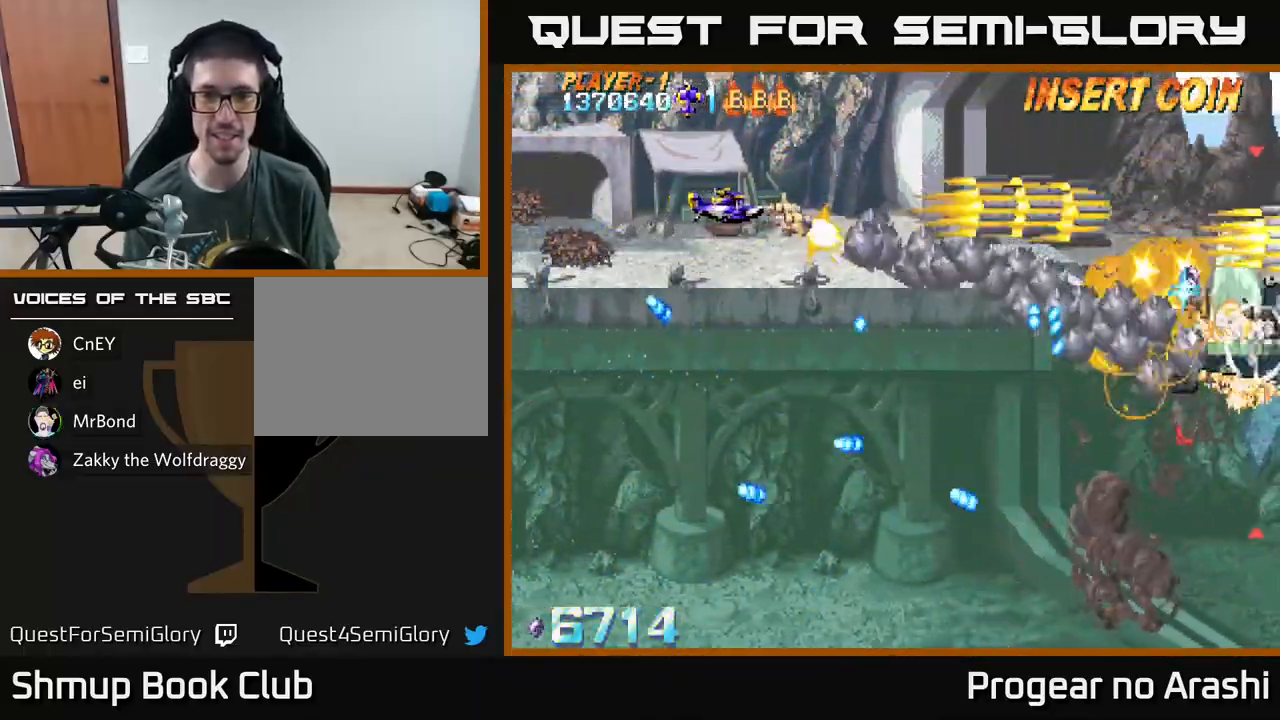
{"buttons": ["A", "DPAD_UP"], "left_stick": "center", "events": [[133, "DPAD_DOWN", "down"], [133, "DPAD_RIGHT", "up"], [317, "DPAD_DOWN", "up"], [317, "DPAD_RIGHT", "down"], [333, "DPAD_UP", "down"], [350, "DPAD_RIGHT", "up"]]}
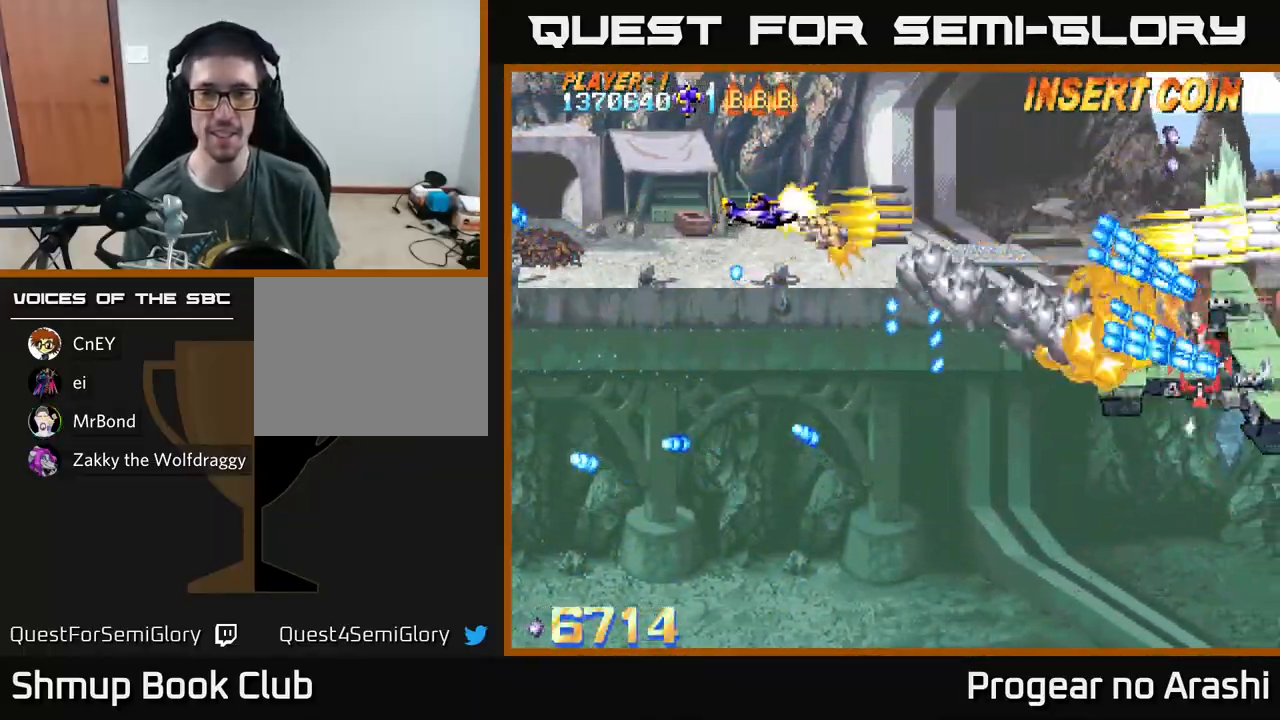
{"buttons": ["DPAD_DOWN"], "left_stick": "center", "events": [[33, "DPAD_RIGHT", "down"], [67, "DPAD_UP", "up"], [100, "X", "down"], [133, "A", "up"], [300, "DPAD_DOWN", "down"], [300, "DPAD_RIGHT", "up"], [450, "DPAD_RIGHT", "down"], [500, "DPAD_RIGHT", "up"], [500, "X", "up"]]}